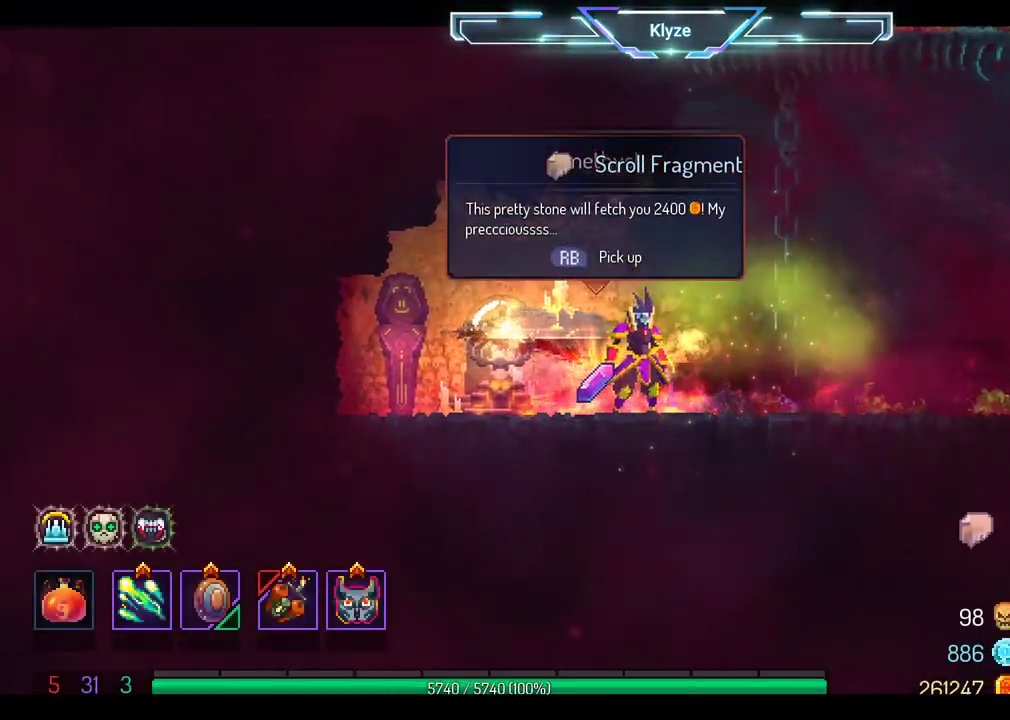
Gameplay with a controller (Xbox layout); each line is a JSON object with the inputs held at the frame after it. "events" lists button and stick changes between this image and that frame as [ms after this image, input, new state], when the widget could be followed in between. Not read: L3 R3.
{"buttons": ["DPAD_LEFT"], "left_stick": "center", "right_stick": "center", "events": [[400, "DPAD_LEFT", "down"]]}
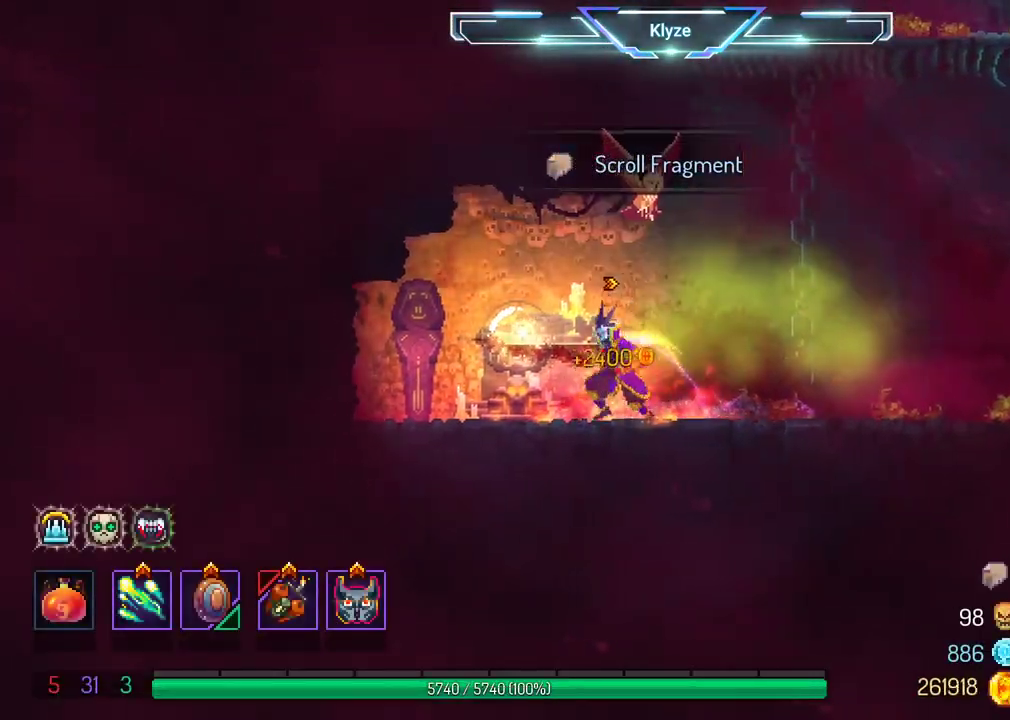
{"buttons": ["DPAD_RIGHT"], "left_stick": "center", "right_stick": "center", "events": [[200, "DPAD_LEFT", "up"], [450, "DPAD_RIGHT", "down"]]}
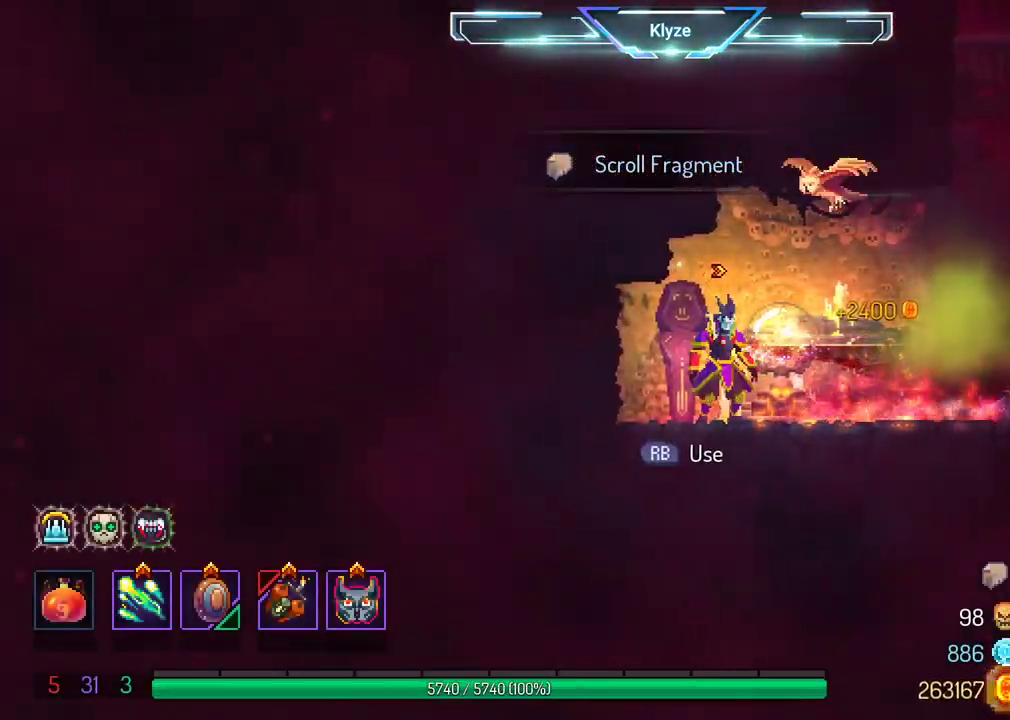
{"buttons": ["DPAD_RIGHT"], "left_stick": "center", "right_stick": "center", "events": [[217, "B", "down"], [417, "B", "up"]]}
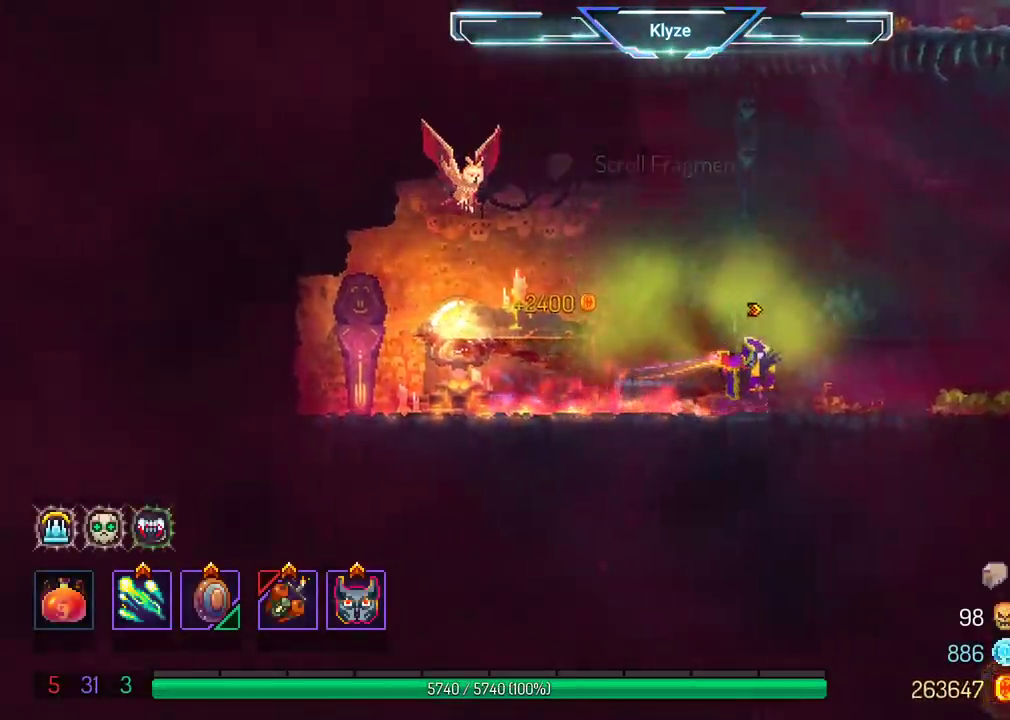
{"buttons": [], "left_stick": "center", "right_stick": "center", "events": [[467, "DPAD_RIGHT", "up"]]}
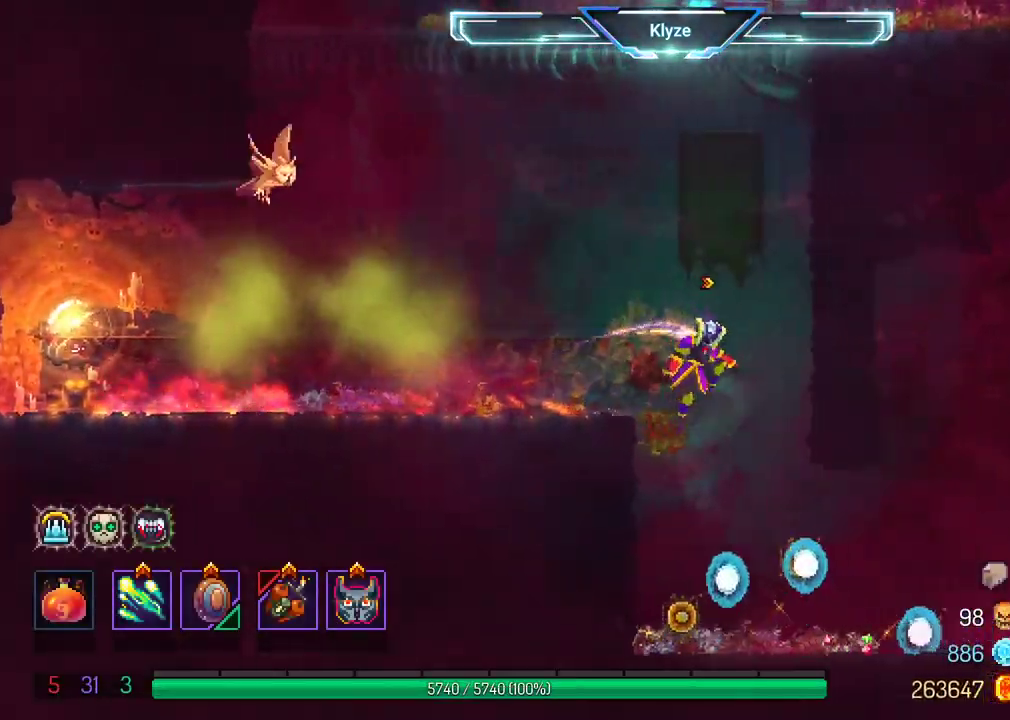
{"buttons": ["DPAD_RIGHT"], "left_stick": "center", "right_stick": "center", "events": [[150, "DPAD_RIGHT", "down"], [183, "B", "down"], [350, "B", "up"]]}
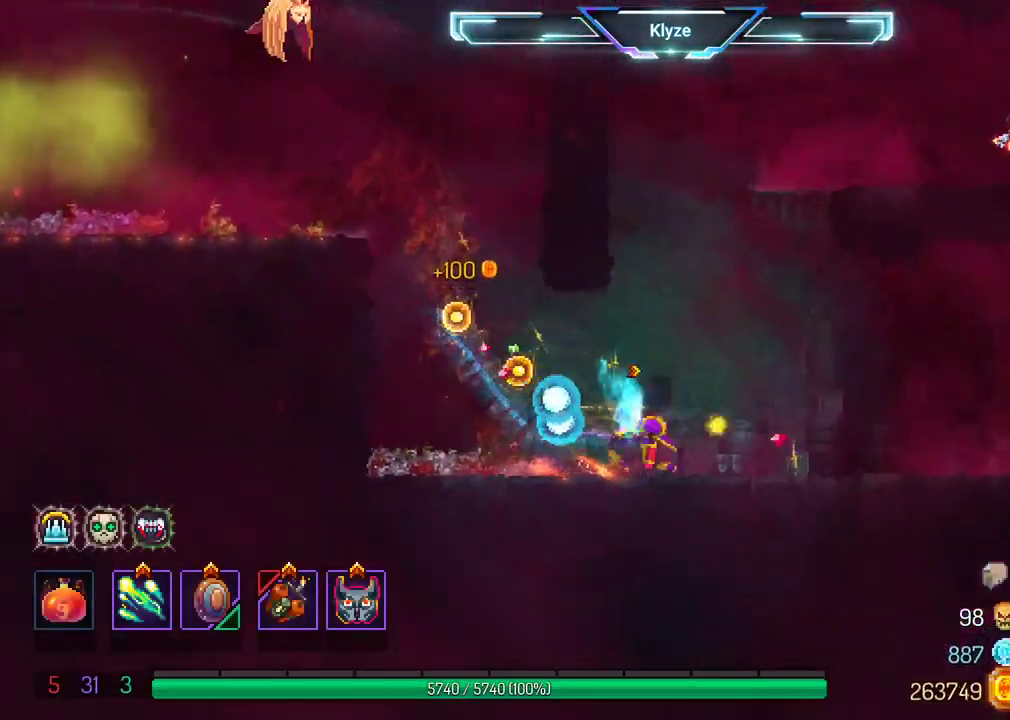
{"buttons": [], "left_stick": "center", "right_stick": "center", "events": [[67, "DPAD_RIGHT", "up"], [333, "DPAD_RIGHT", "down"], [367, "DPAD_RIGHT", "up"], [367, "X", "down"], [450, "X", "up"]]}
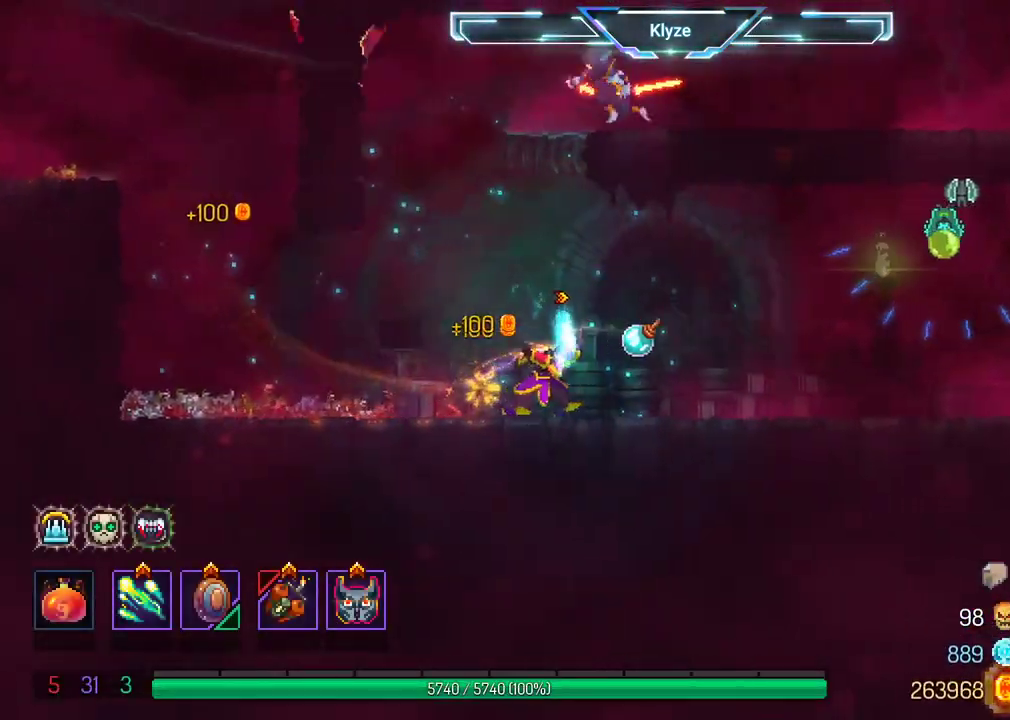
{"buttons": ["DPAD_RIGHT"], "left_stick": "center", "right_stick": "center", "events": [[50, "X", "down"], [183, "X", "up"], [483, "DPAD_RIGHT", "down"]]}
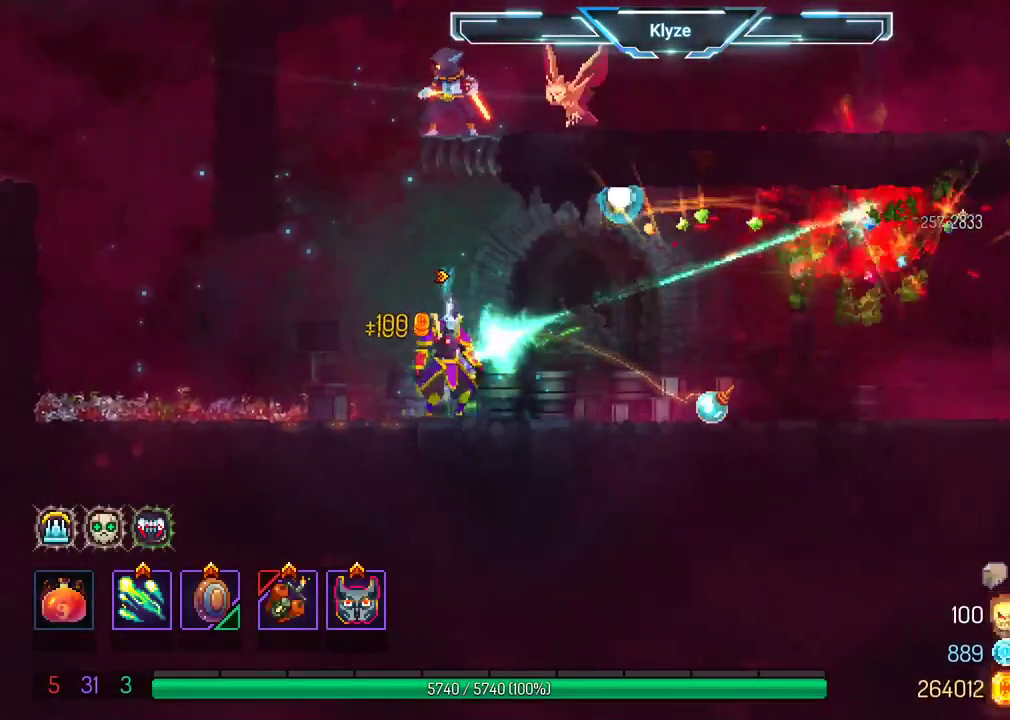
{"buttons": ["DPAD_RIGHT"], "left_stick": "center", "right_stick": "center", "events": []}
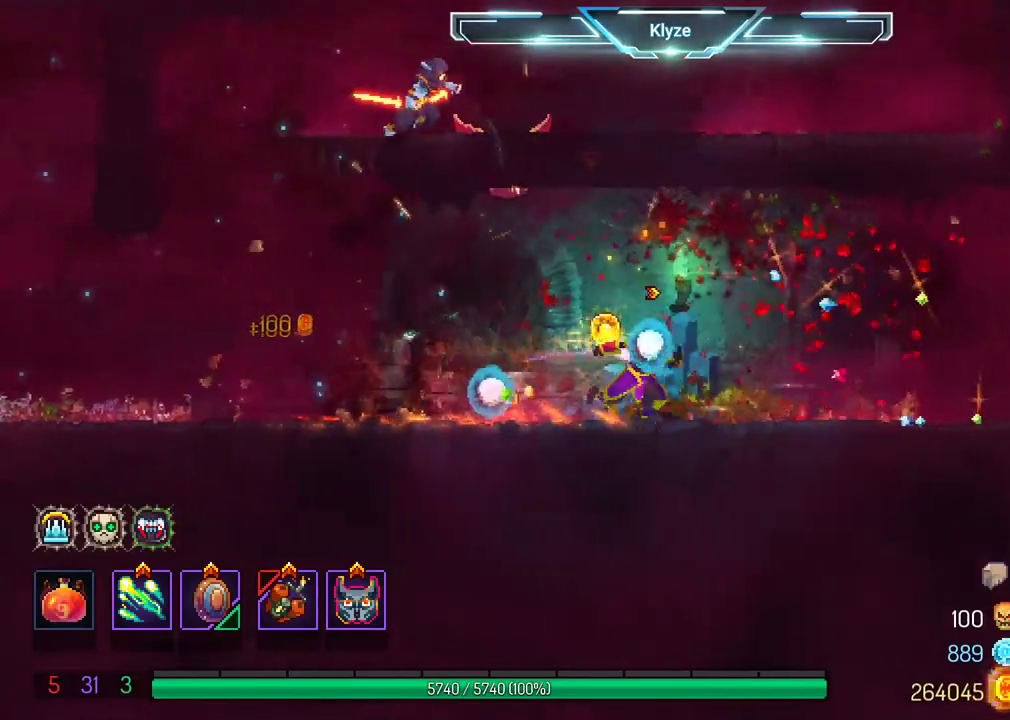
{"buttons": ["B", "DPAD_LEFT"], "left_stick": "center", "right_stick": "center", "events": [[83, "DPAD_RIGHT", "up"], [267, "DPAD_LEFT", "down"], [433, "B", "down"]]}
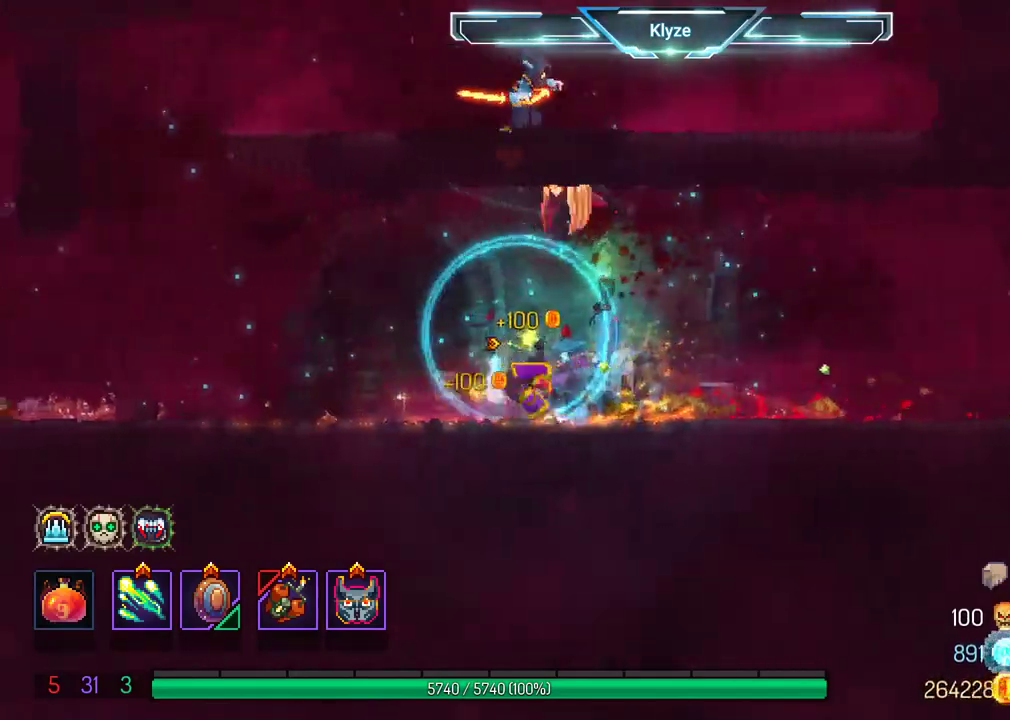
{"buttons": ["A"], "left_stick": "center", "right_stick": "center", "events": [[83, "B", "up"], [200, "A", "down"], [317, "A", "up"], [350, "DPAD_LEFT", "up"], [367, "A", "down"]]}
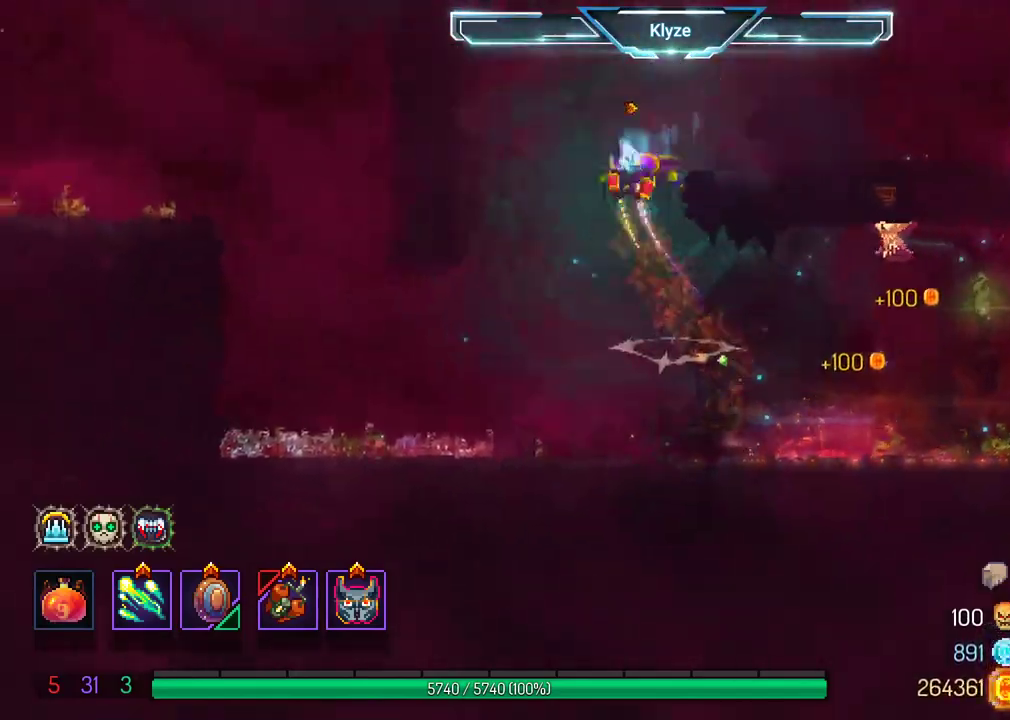
{"buttons": [], "left_stick": "center", "right_stick": "center", "events": [[33, "A", "up"], [33, "DPAD_RIGHT", "down"], [150, "X", "down"], [200, "DPAD_RIGHT", "up"], [250, "X", "up"], [350, "X", "down"], [450, "X", "up"]]}
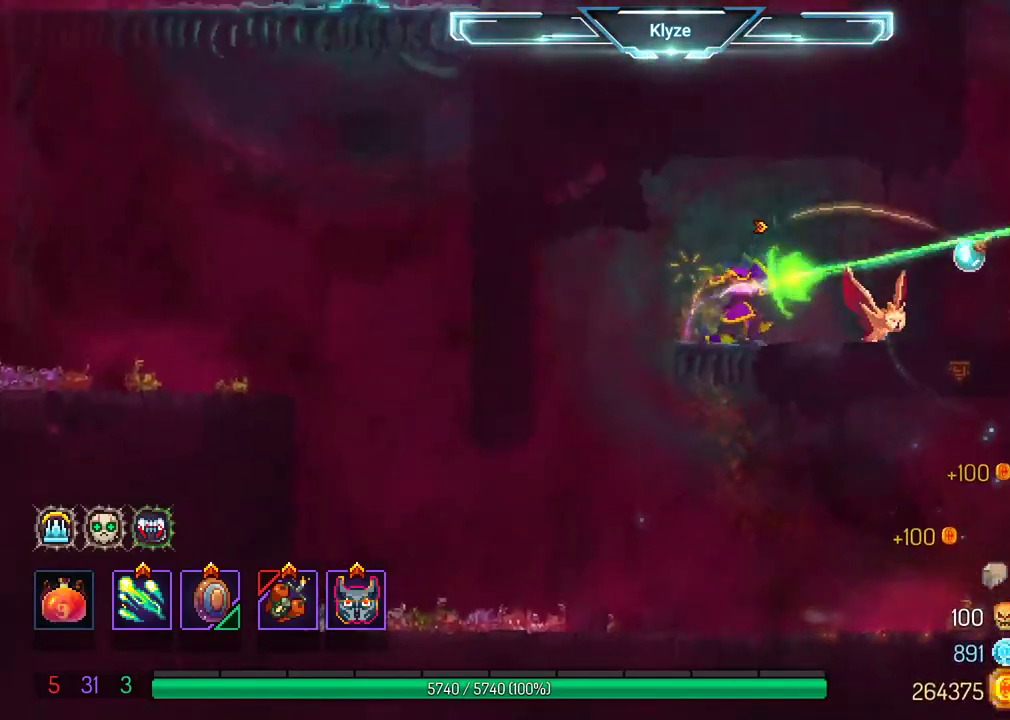
{"buttons": [], "left_stick": "center", "right_stick": "center", "events": [[33, "X", "down"], [117, "X", "up"], [200, "X", "down"], [300, "X", "up"], [400, "X", "down"], [500, "X", "up"]]}
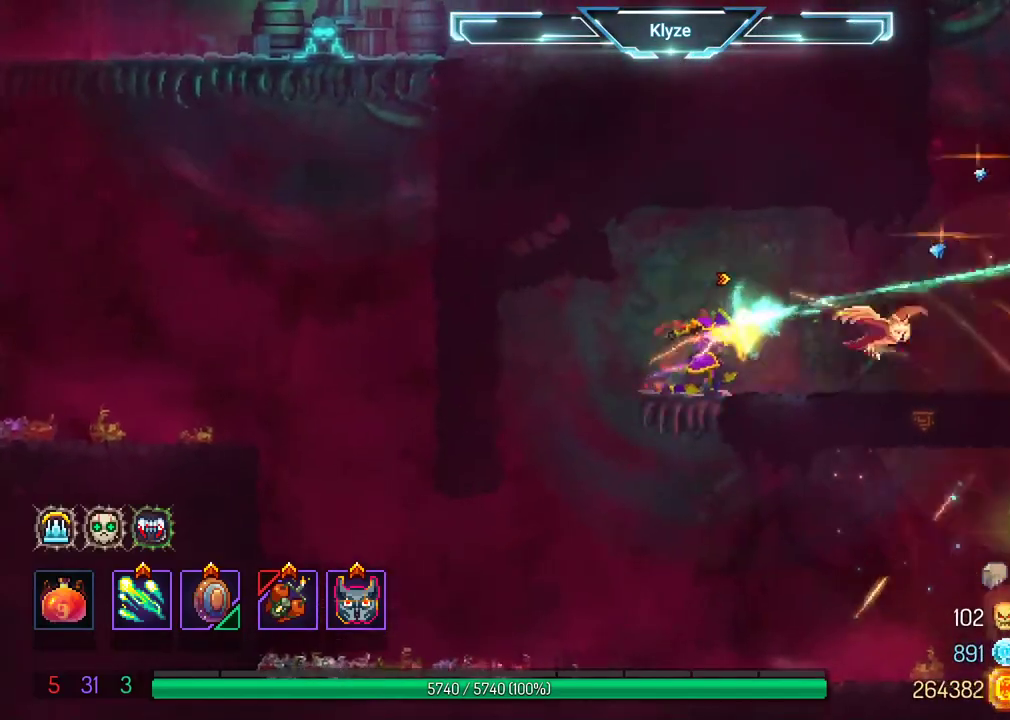
{"buttons": ["X"], "left_stick": "center", "right_stick": "center", "events": [[67, "X", "down"], [183, "X", "up"], [250, "X", "down"], [350, "X", "up"], [433, "X", "down"]]}
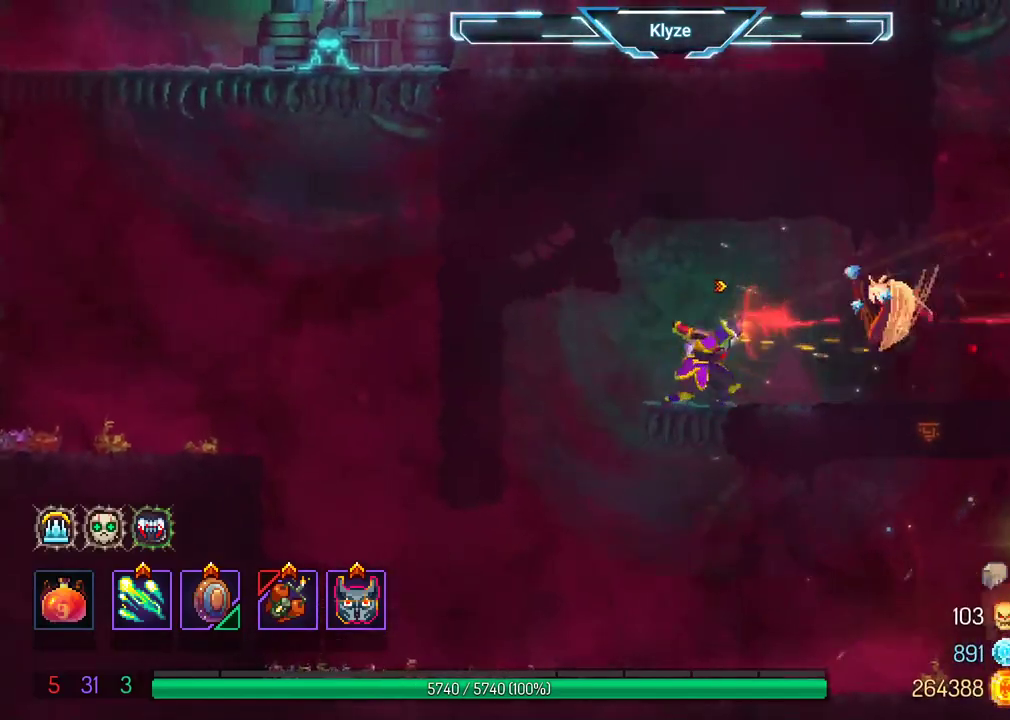
{"buttons": ["SELECT"], "left_stick": "center", "right_stick": "center", "events": [[33, "X", "up"], [383, "SELECT", "down"]]}
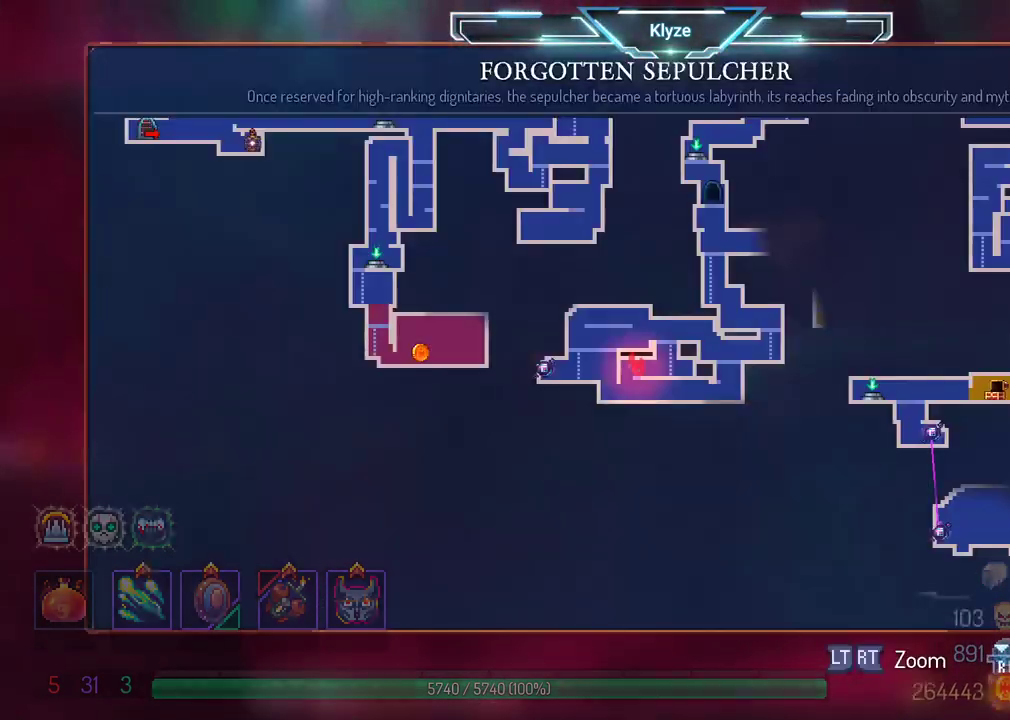
{"buttons": [], "left_stick": "center", "right_stick": "center", "events": [[133, "SELECT", "up"]]}
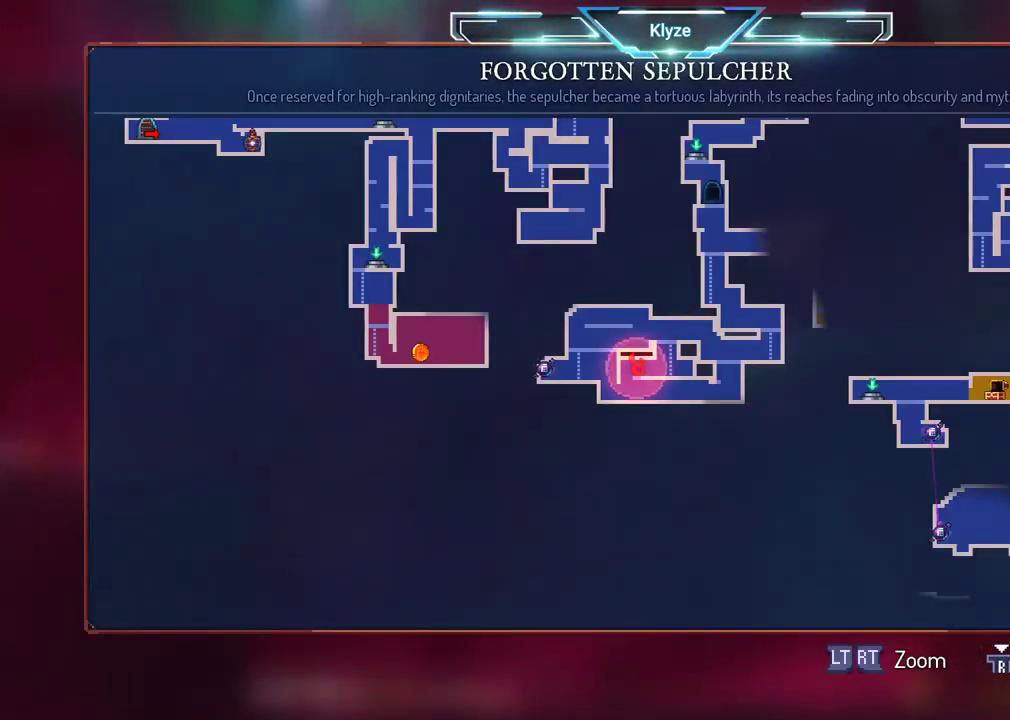
{"buttons": ["DPAD_RIGHT"], "left_stick": "center", "right_stick": "center", "events": [[17, "SELECT", "down"], [167, "SELECT", "up"], [317, "DPAD_RIGHT", "down"]]}
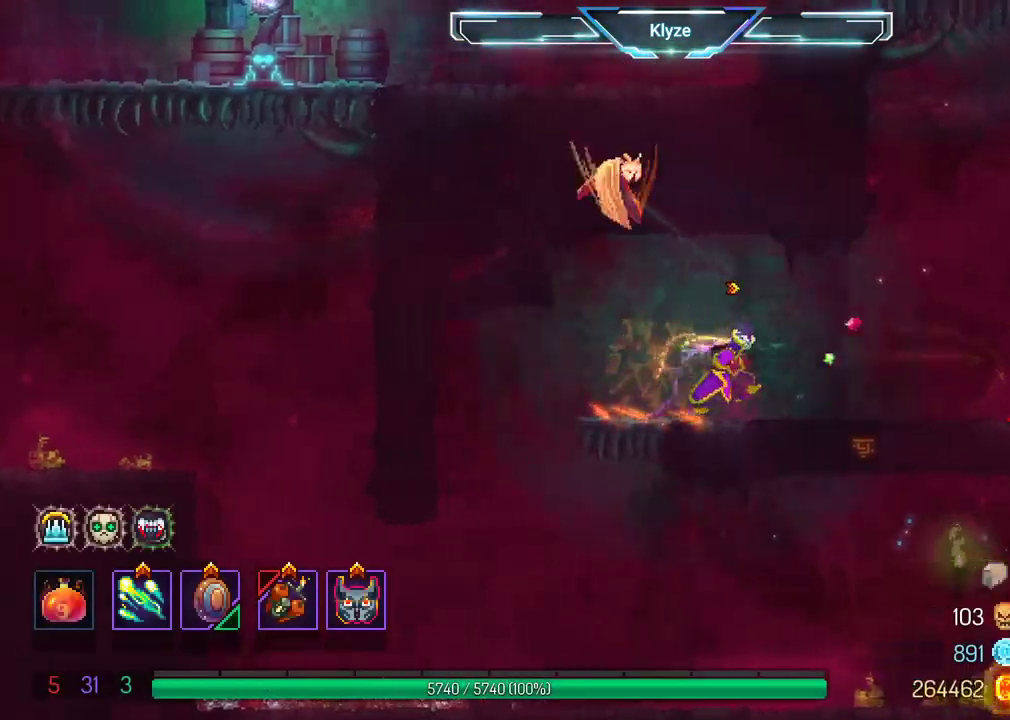
{"buttons": ["A", "DPAD_DOWN"], "left_stick": "center", "right_stick": "center", "events": [[333, "DPAD_RIGHT", "up"], [400, "A", "down"], [433, "DPAD_DOWN", "down"]]}
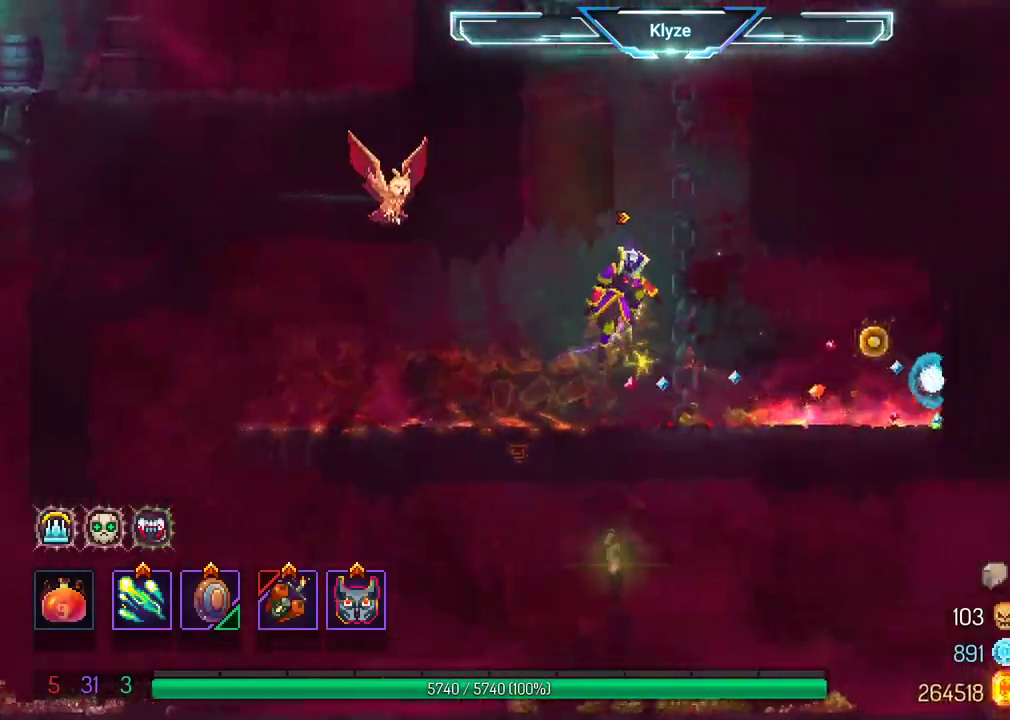
{"buttons": [], "left_stick": "center", "right_stick": "center", "events": [[33, "A", "up"], [33, "DPAD_LEFT", "down"], [83, "A", "down"], [283, "DPAD_DOWN", "up"], [283, "DPAD_LEFT", "up"], [317, "A", "up"]]}
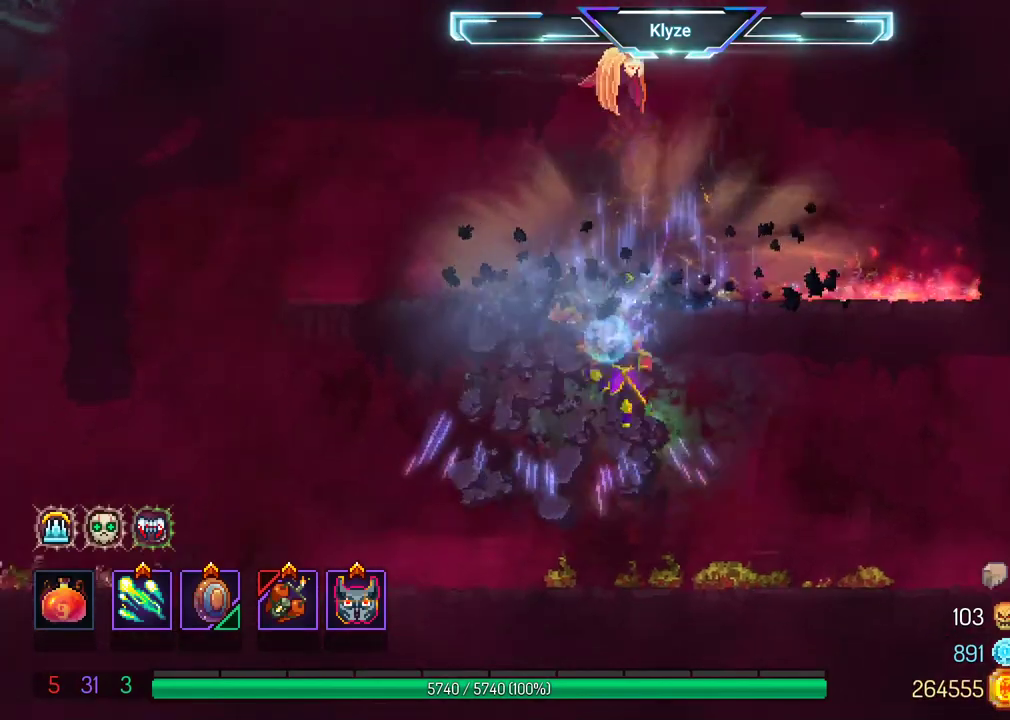
{"buttons": ["A", "DPAD_RIGHT"], "left_stick": "center", "right_stick": "center", "events": [[17, "DPAD_RIGHT", "down"], [117, "B", "down"], [267, "B", "up"], [500, "A", "down"]]}
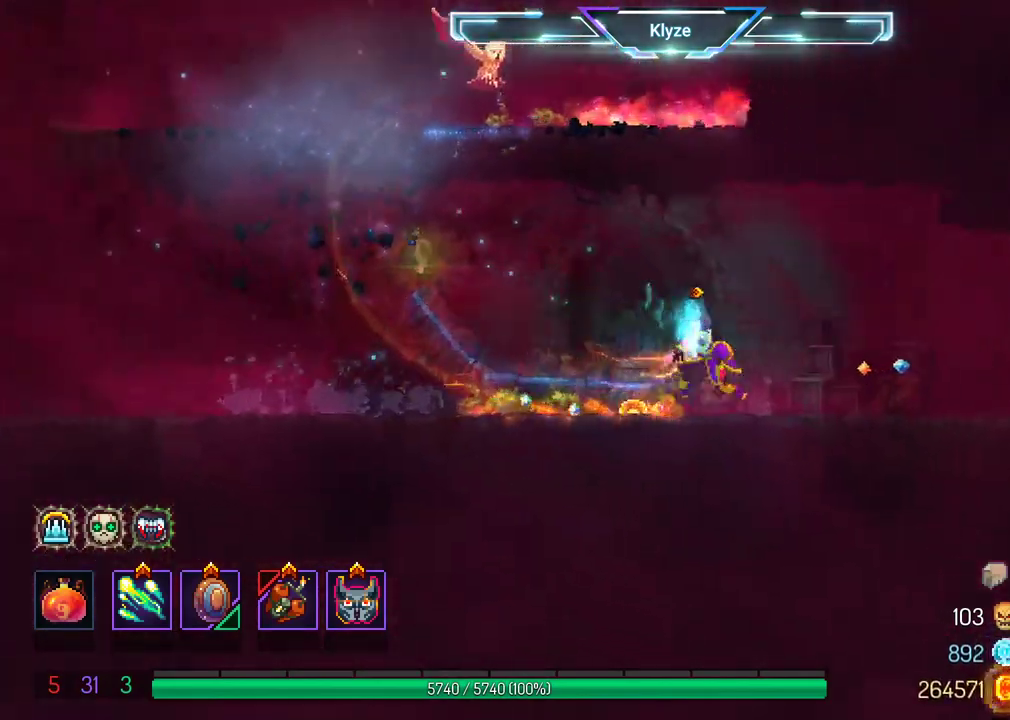
{"buttons": ["DPAD_RIGHT"], "left_stick": "center", "right_stick": "center", "events": [[150, "A", "up"]]}
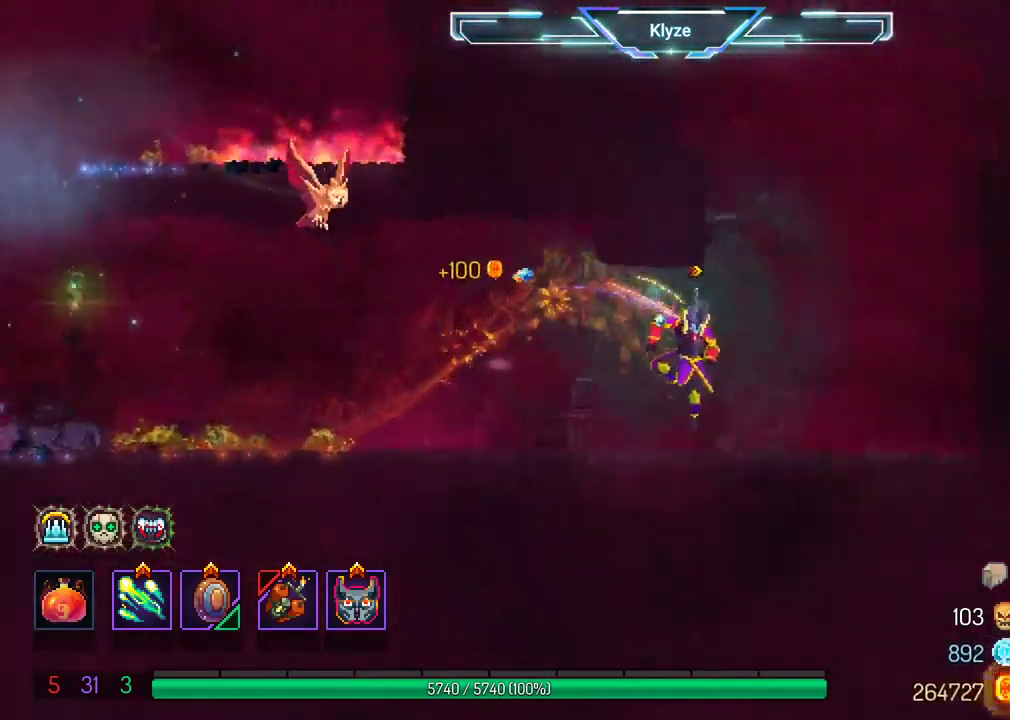
{"buttons": ["A", "DPAD_RIGHT"], "left_stick": "center", "right_stick": "center", "events": [[117, "A", "down"], [217, "A", "up"], [317, "A", "down"]]}
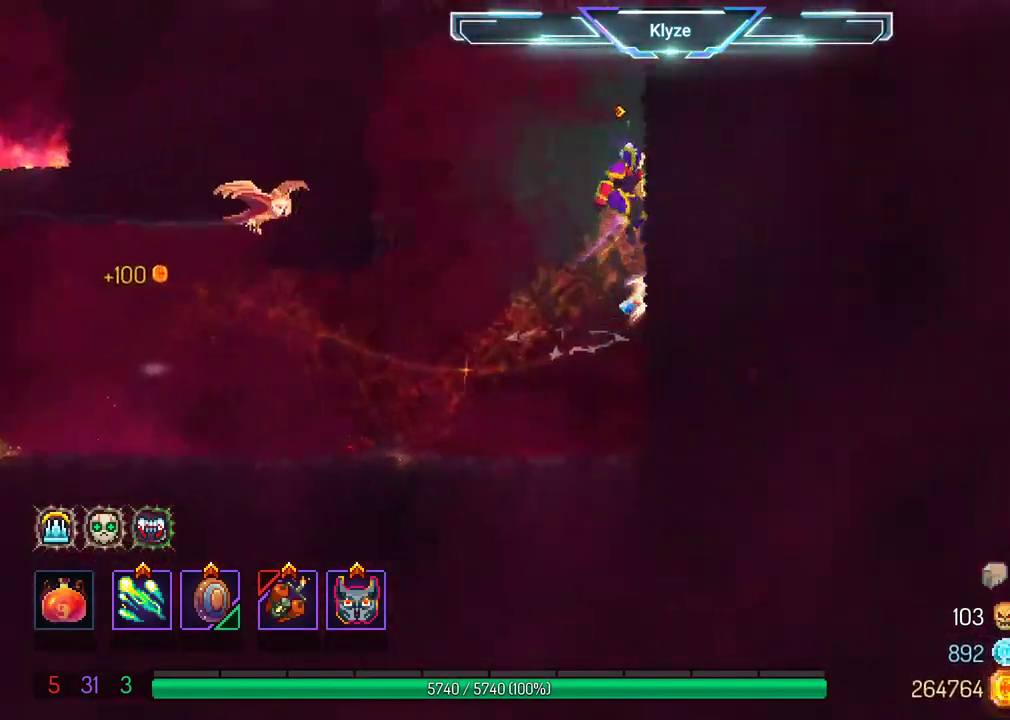
{"buttons": [], "left_stick": "center", "right_stick": "center", "events": [[17, "A", "up"], [83, "DPAD_RIGHT", "up"], [183, "DPAD_LEFT", "down"], [233, "A", "down"], [383, "A", "up"], [383, "DPAD_LEFT", "up"]]}
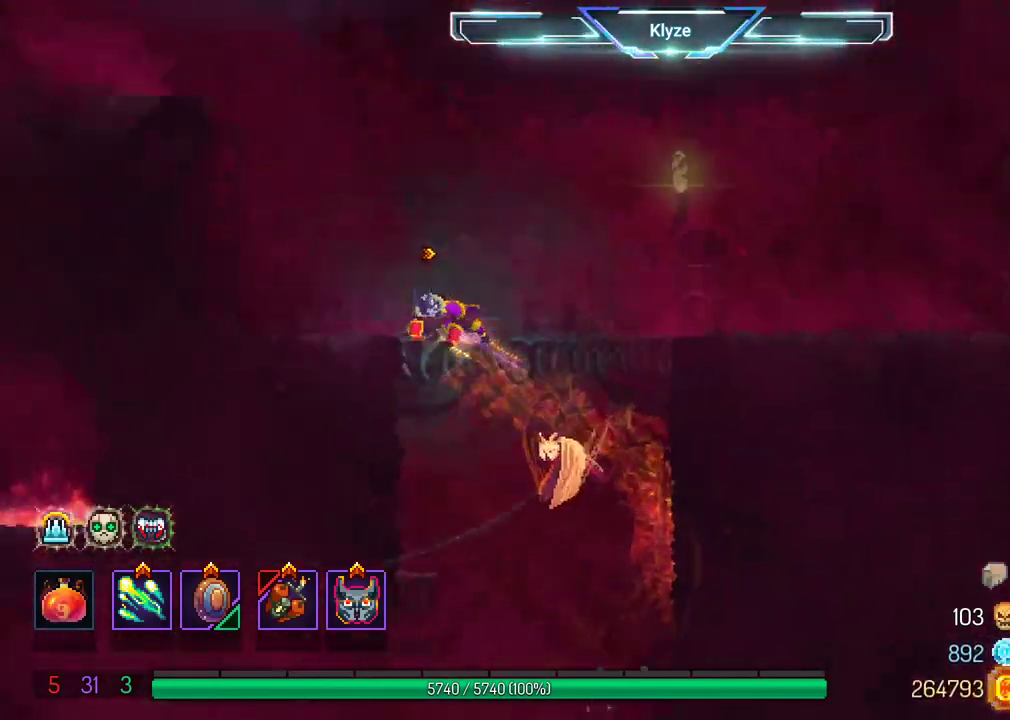
{"buttons": ["DPAD_DOWN"], "left_stick": "center", "right_stick": "center", "events": [[333, "DPAD_DOWN", "down"], [400, "A", "down"], [500, "A", "up"]]}
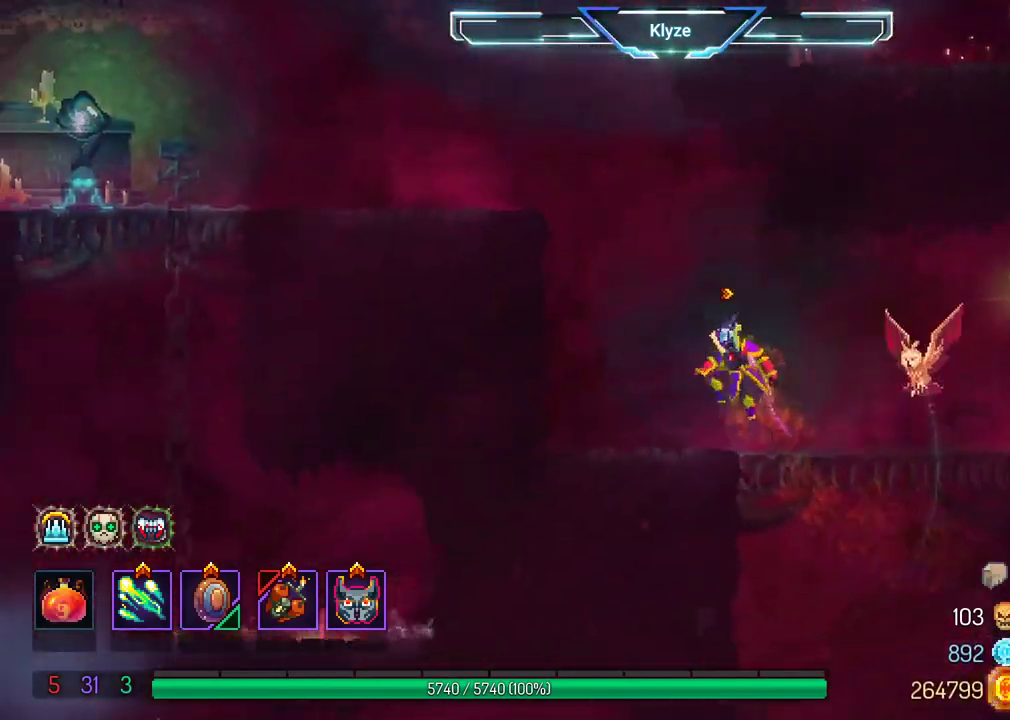
{"buttons": [], "left_stick": "center", "right_stick": "center", "events": [[100, "A", "down"], [333, "DPAD_DOWN", "up"], [383, "A", "up"]]}
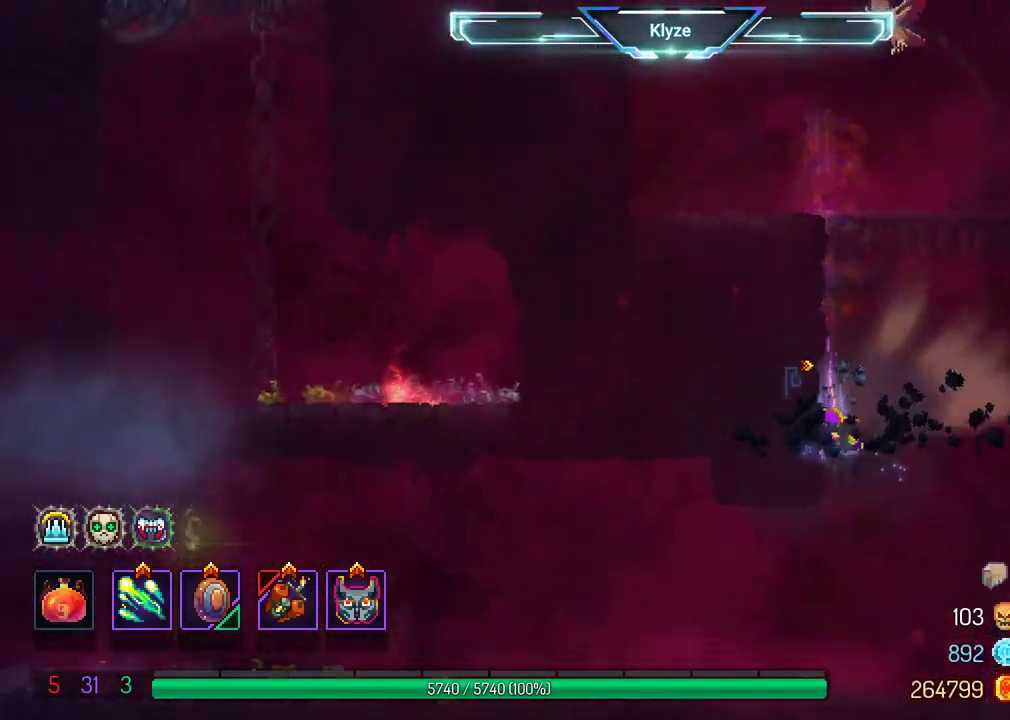
{"buttons": [], "left_stick": "center", "right_stick": "center", "events": [[117, "R1", "down"], [200, "R1", "up"]]}
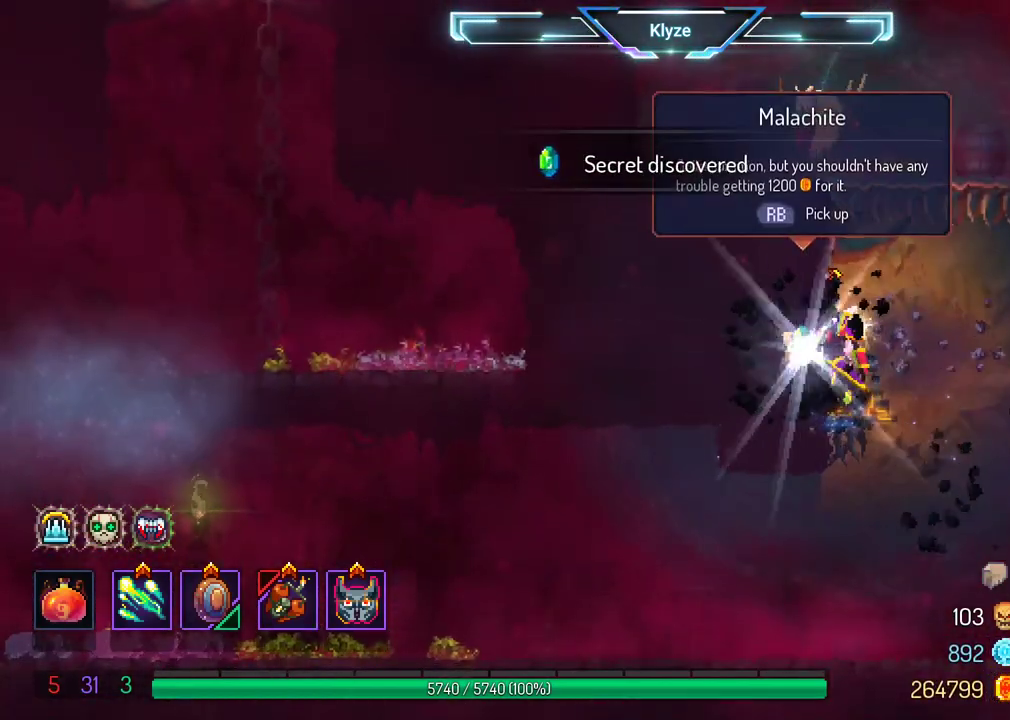
{"buttons": ["DPAD_LEFT"], "left_stick": "center", "right_stick": "center", "events": [[133, "R1", "down"], [167, "R1", "up"], [317, "A", "down"], [417, "DPAD_LEFT", "down"], [450, "A", "up"]]}
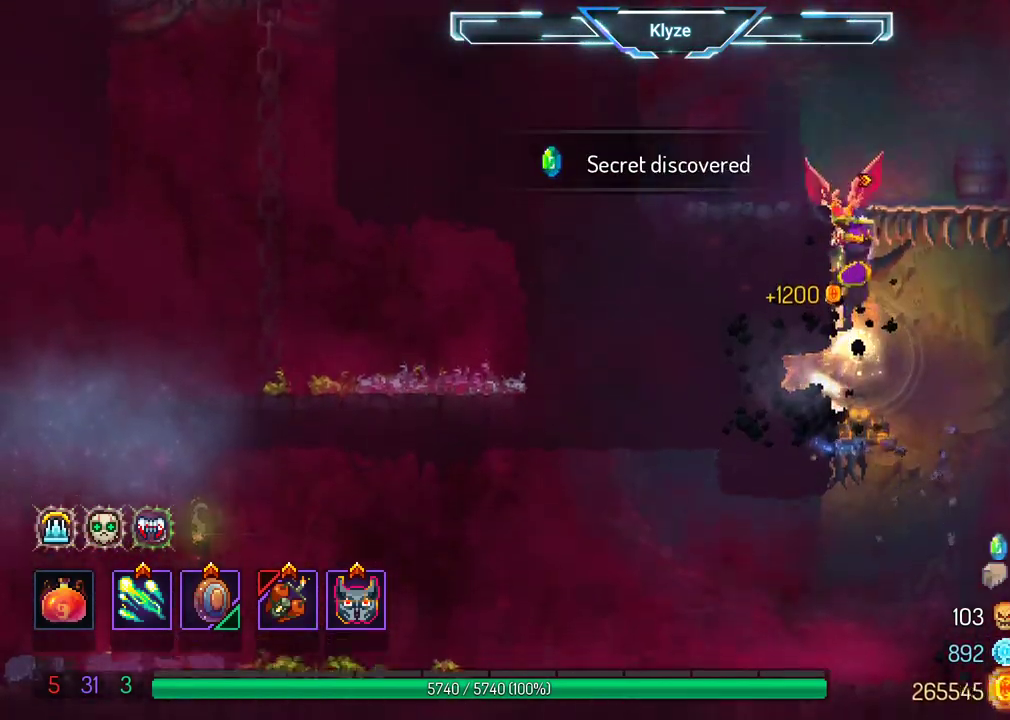
{"buttons": ["A", "DPAD_LEFT"], "left_stick": "center", "right_stick": "center", "events": [[17, "A", "down"], [167, "A", "up"], [417, "A", "down"]]}
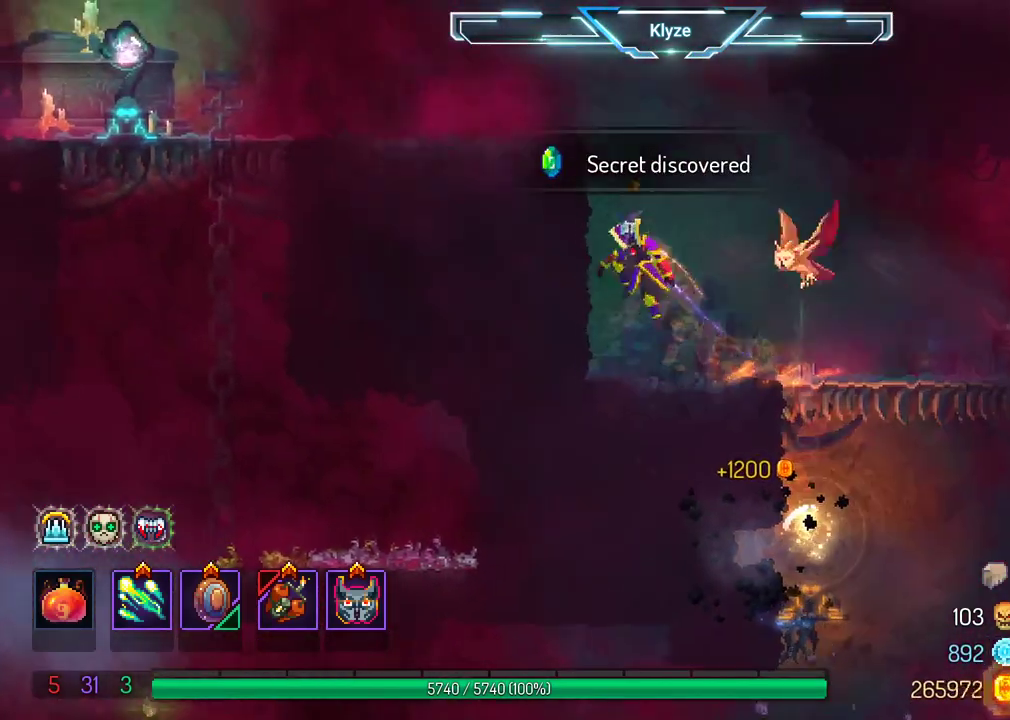
{"buttons": ["B", "DPAD_LEFT"], "left_stick": "center", "right_stick": "center", "events": [[17, "A", "up"], [100, "A", "down"], [233, "A", "up"], [367, "B", "down"]]}
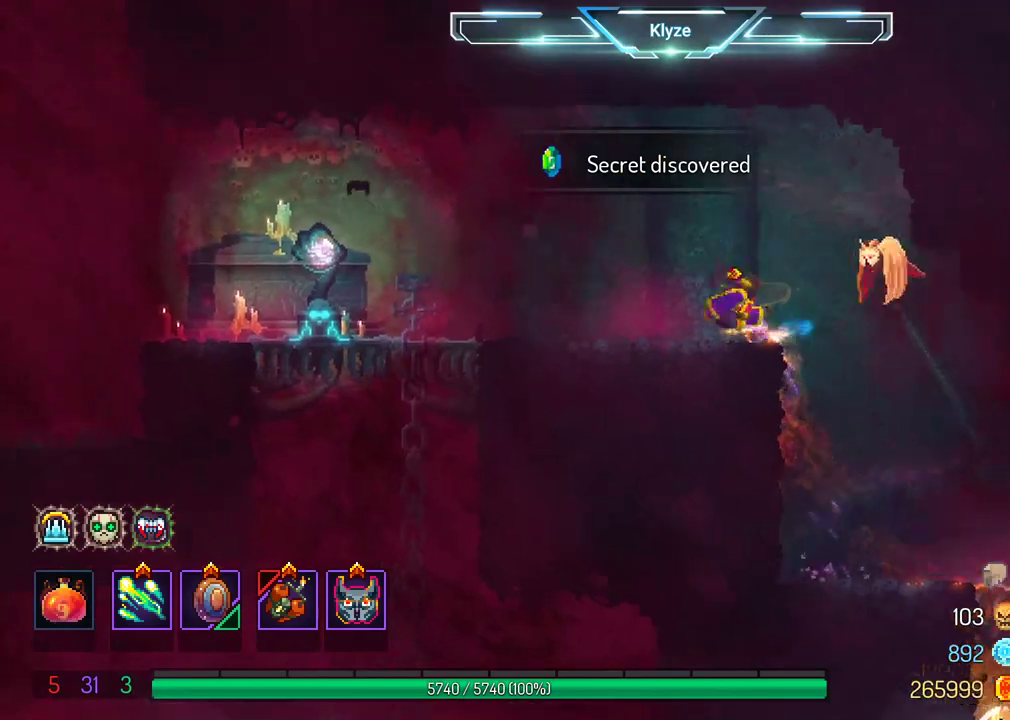
{"buttons": ["DPAD_LEFT"], "left_stick": "center", "right_stick": "center", "events": [[67, "B", "up"]]}
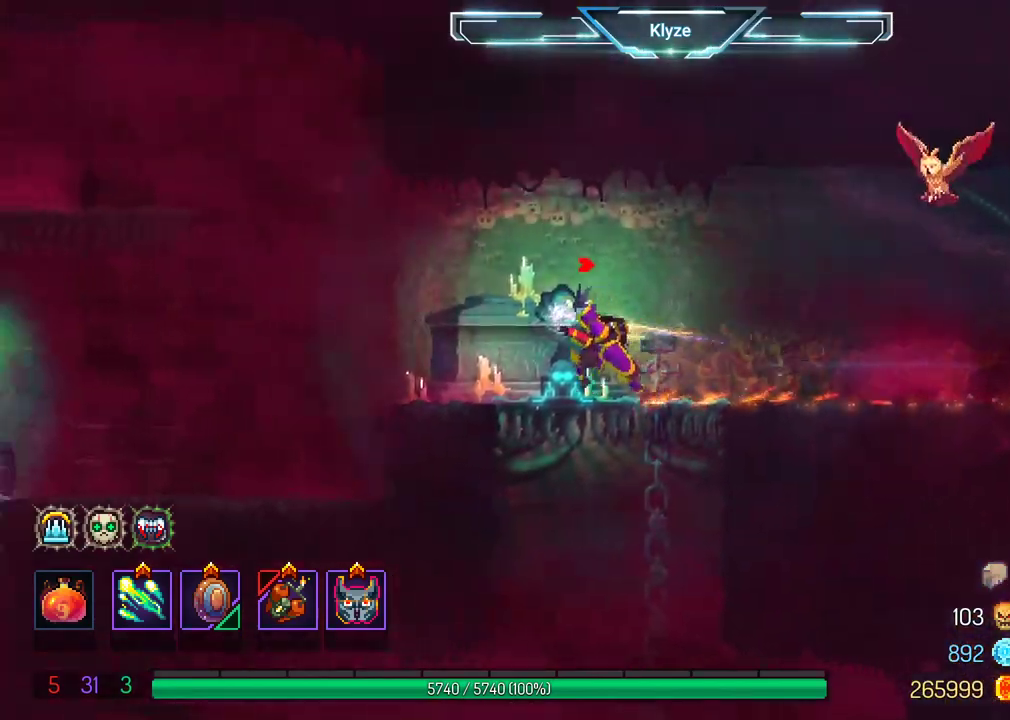
{"buttons": [], "left_stick": "center", "right_stick": "center", "events": [[17, "DPAD_LEFT", "up"], [167, "SELECT", "down"], [433, "SELECT", "up"]]}
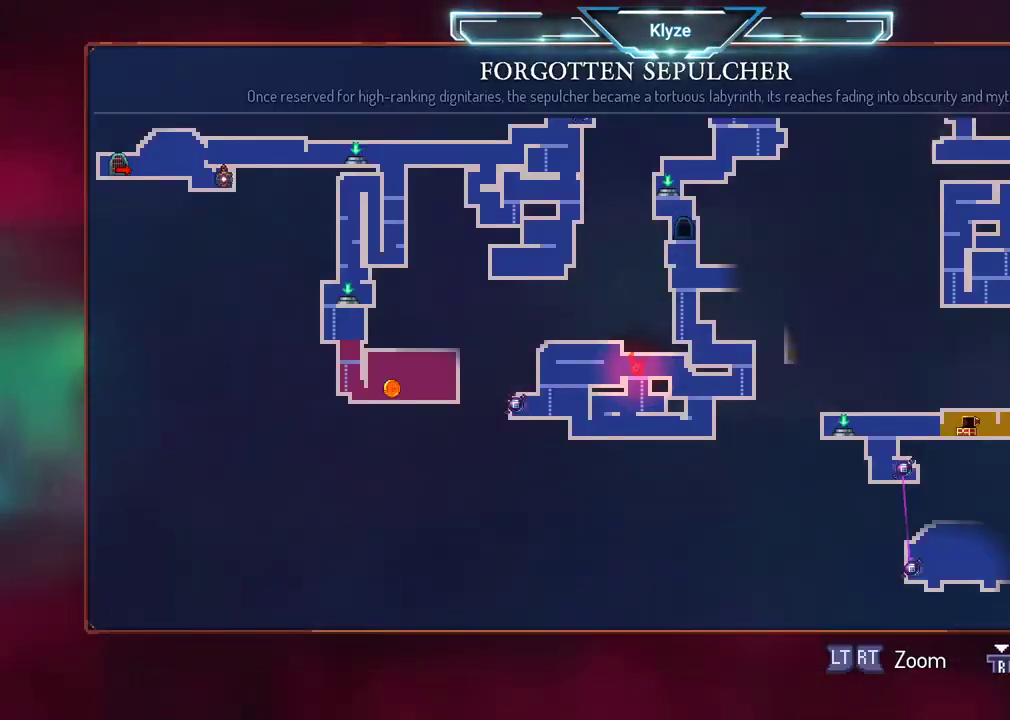
{"buttons": [], "left_stick": "center", "right_stick": "center", "events": []}